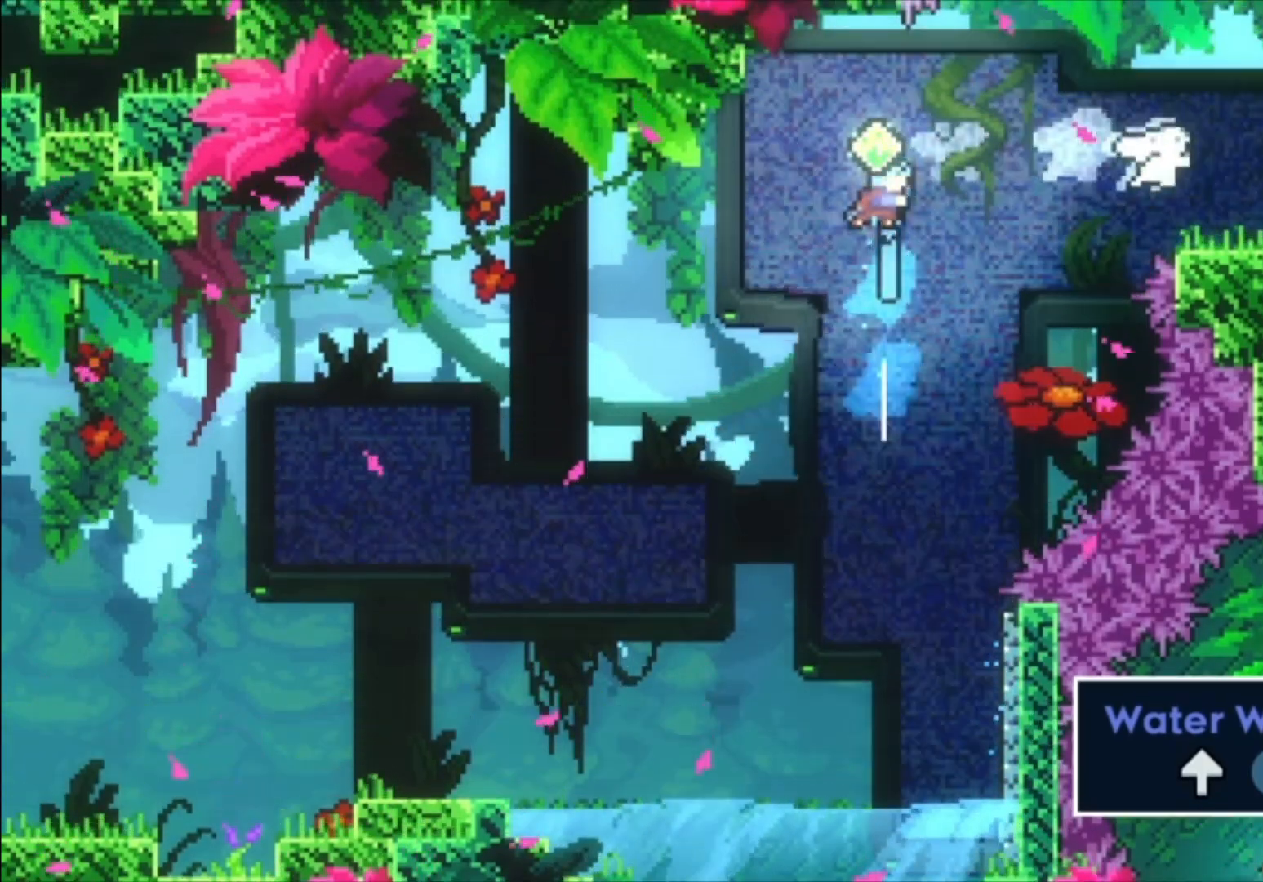
Gameplay with a controller (Xbox layout); each line is a JSON object with the inputs held at the frame after it. "events" lists button and stick changes between this image and that frame as [ms after this image, input, new state], when the widget could be followed in between. Not read: right_stick.
{"buttons": [], "left_stick": "right", "events": [[67, "A", "up"], [100, "X", "up"], [133, "left_stick", "right"], [267, "X", "down"], [433, "X", "up"]]}
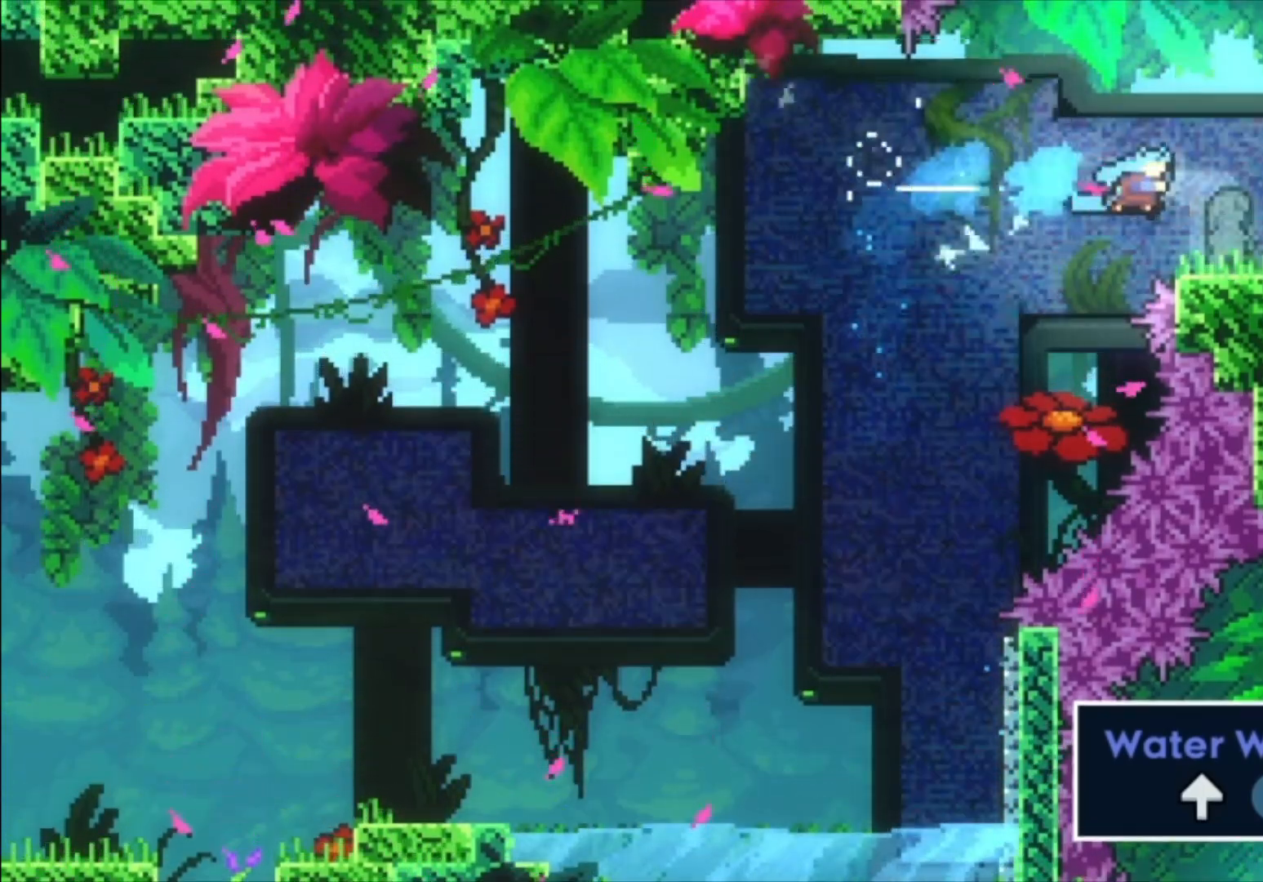
{"buttons": [], "left_stick": "right", "events": []}
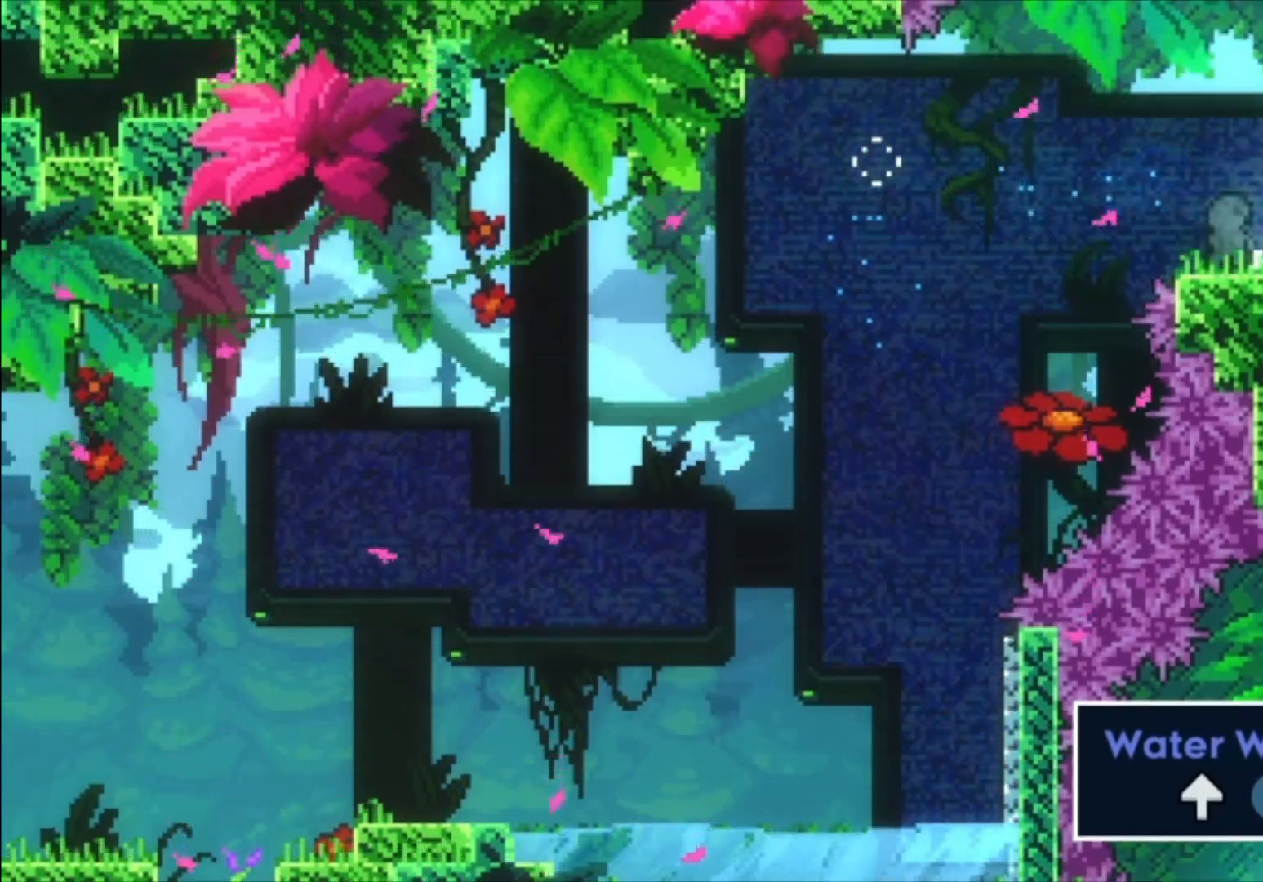
{"buttons": [], "left_stick": "right", "events": []}
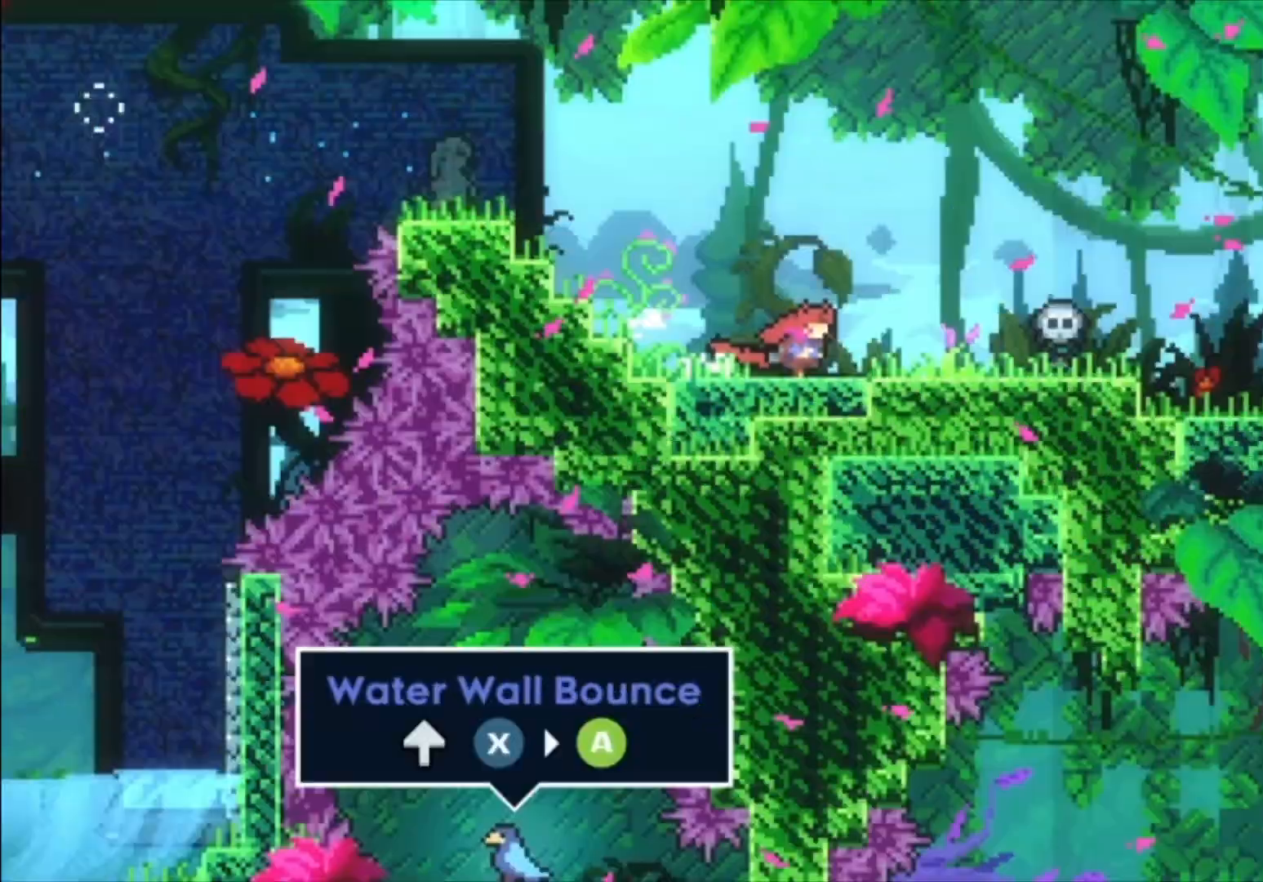
{"buttons": [], "left_stick": "right", "events": [[100, "left_stick", "center"], [400, "left_stick", "right"]]}
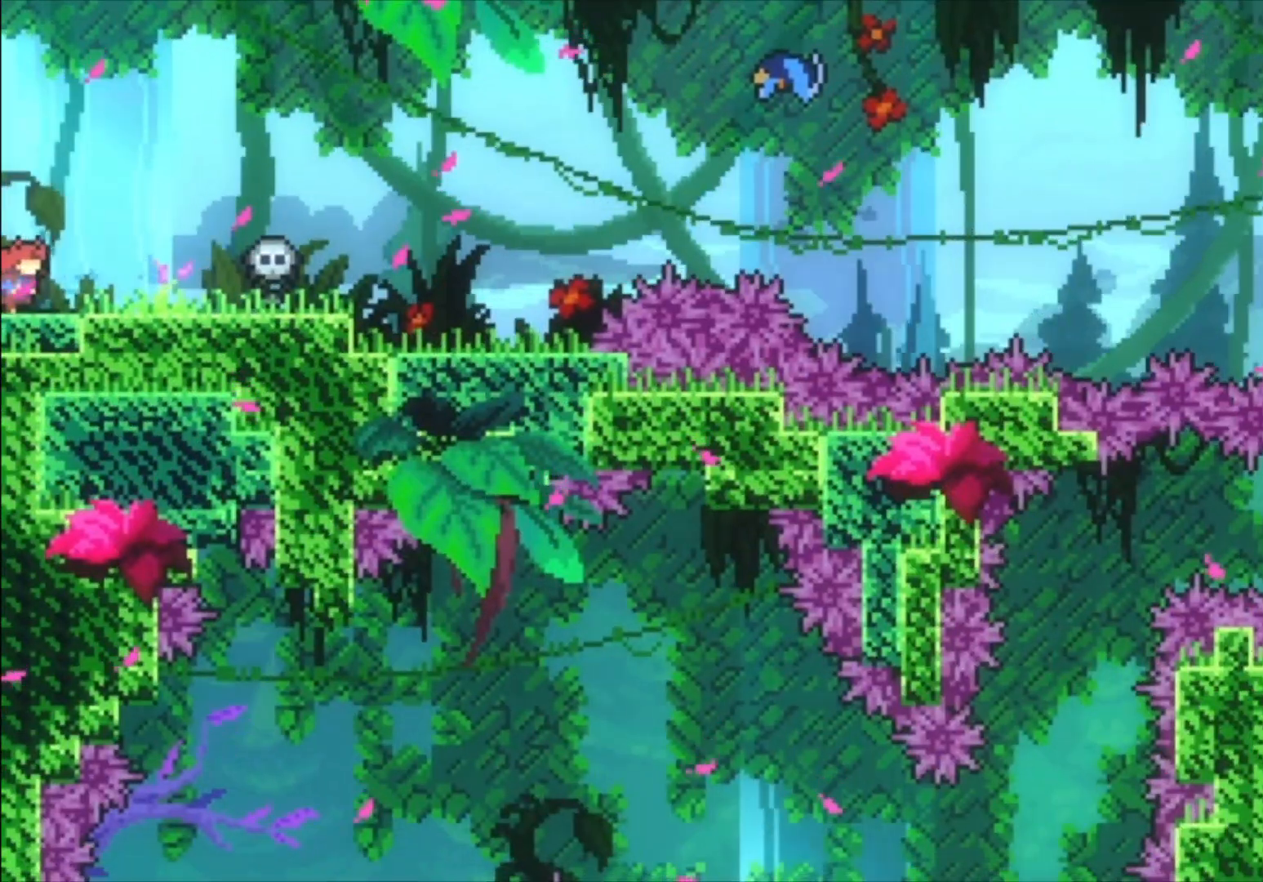
{"buttons": [], "left_stick": "center", "events": [[300, "left_stick", "center"]]}
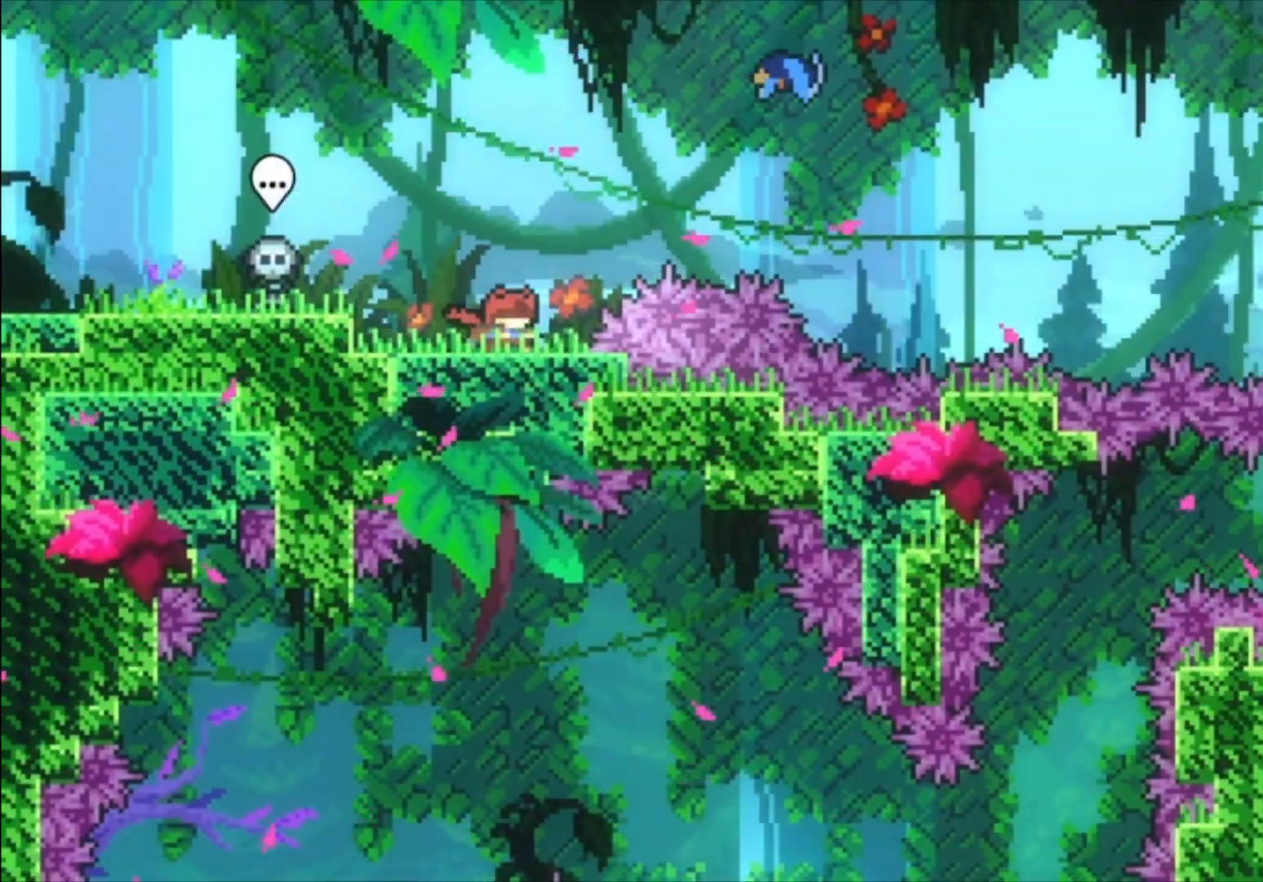
{"buttons": [], "left_stick": "up-right", "events": [[133, "A", "down"], [200, "left_stick", "up-right"], [333, "A", "up"], [333, "X", "down"], [467, "X", "up"]]}
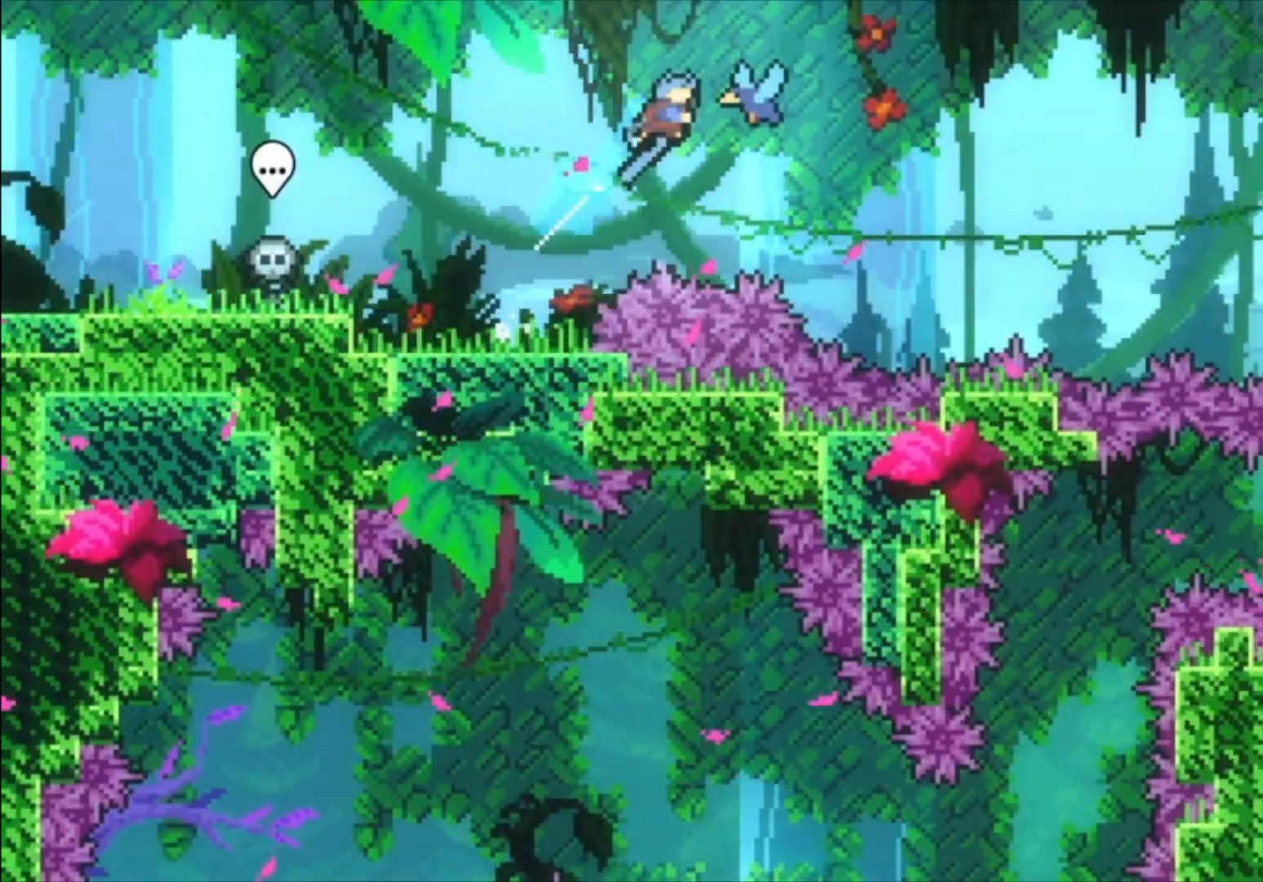
{"buttons": [], "left_stick": "up-right", "events": []}